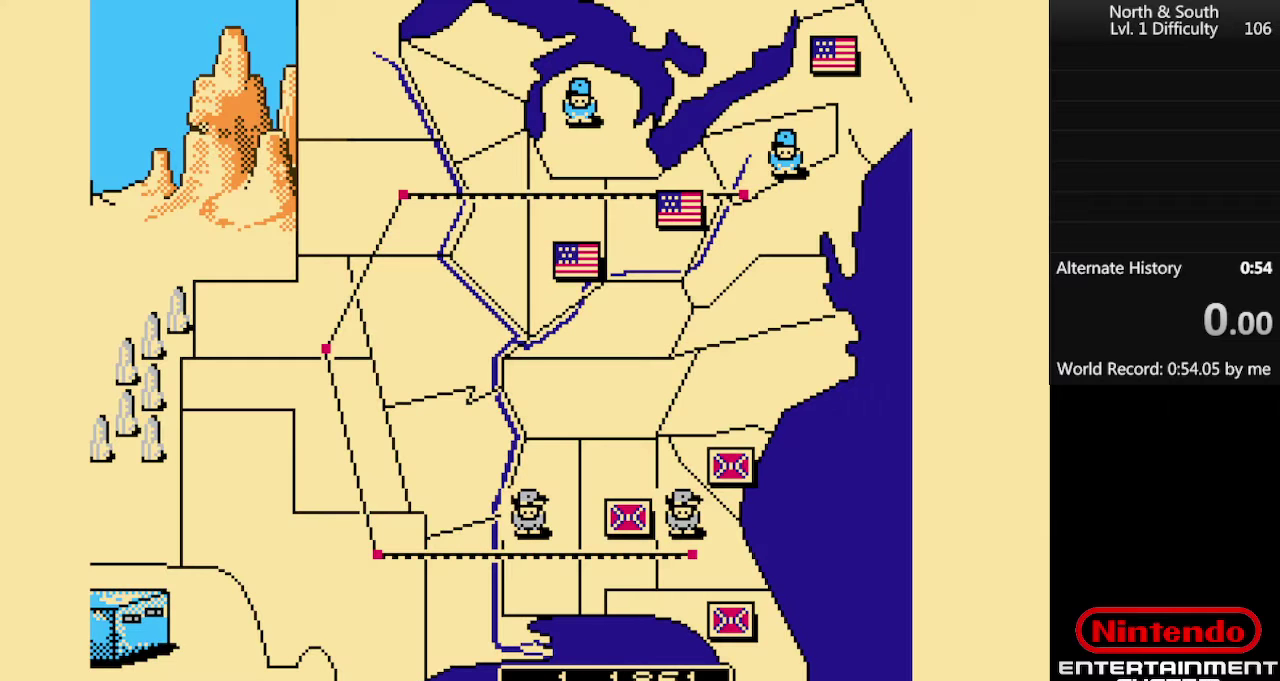
Gameplay with a controller (Nintendo layout); each line is a JSON object with the inputs held at the frame after it. "events" lists button and stick changes between this image and that frame as [ms after this image, input, new state], when the widget could be followed in between. Not read: B L3 R3.
{"buttons": [], "events": []}
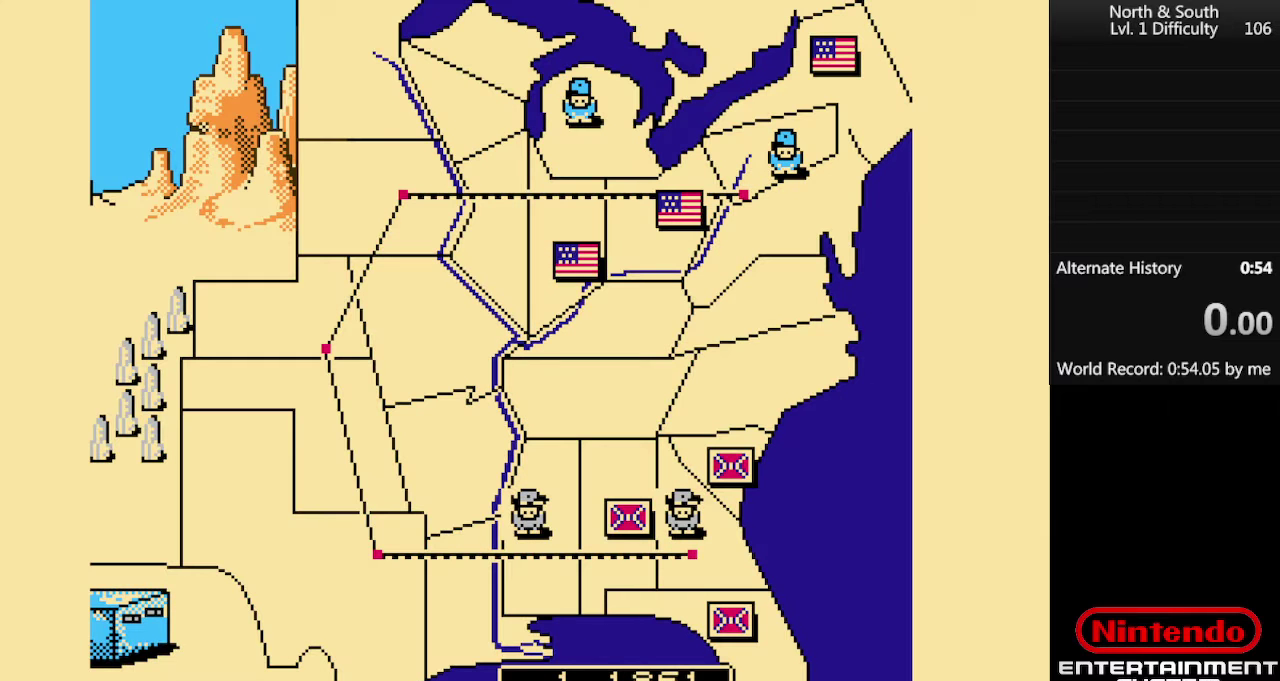
{"buttons": [], "events": []}
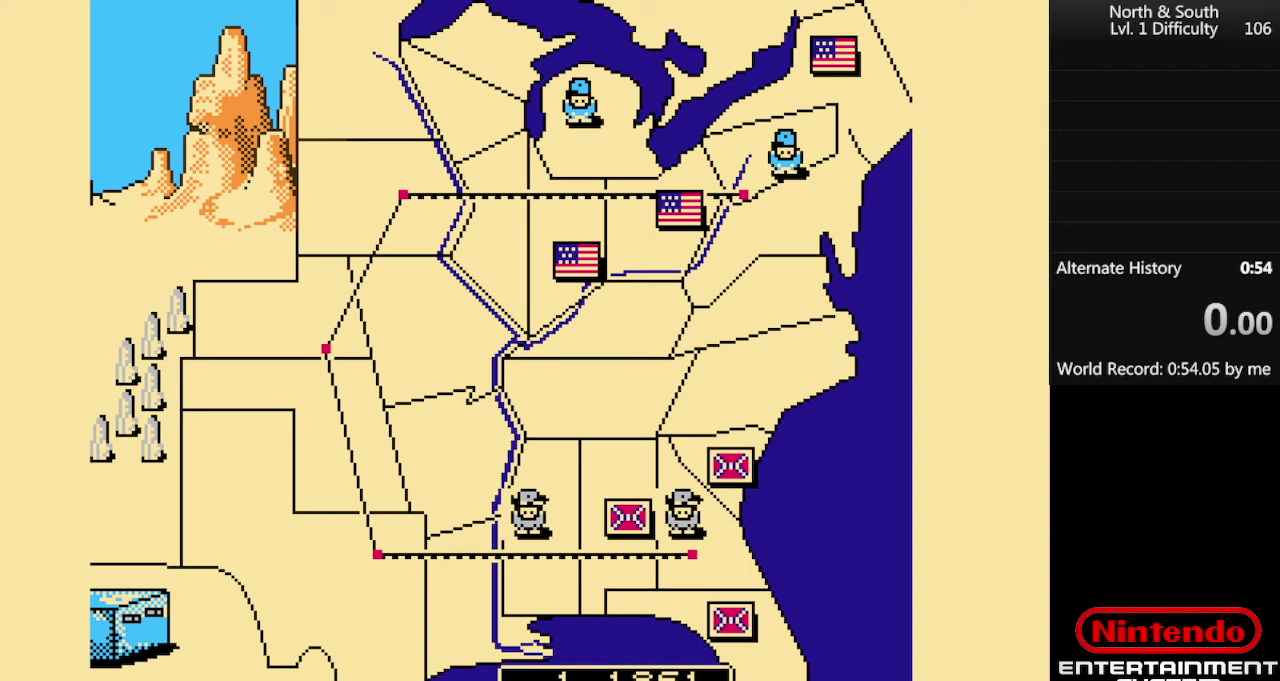
{"buttons": [], "events": []}
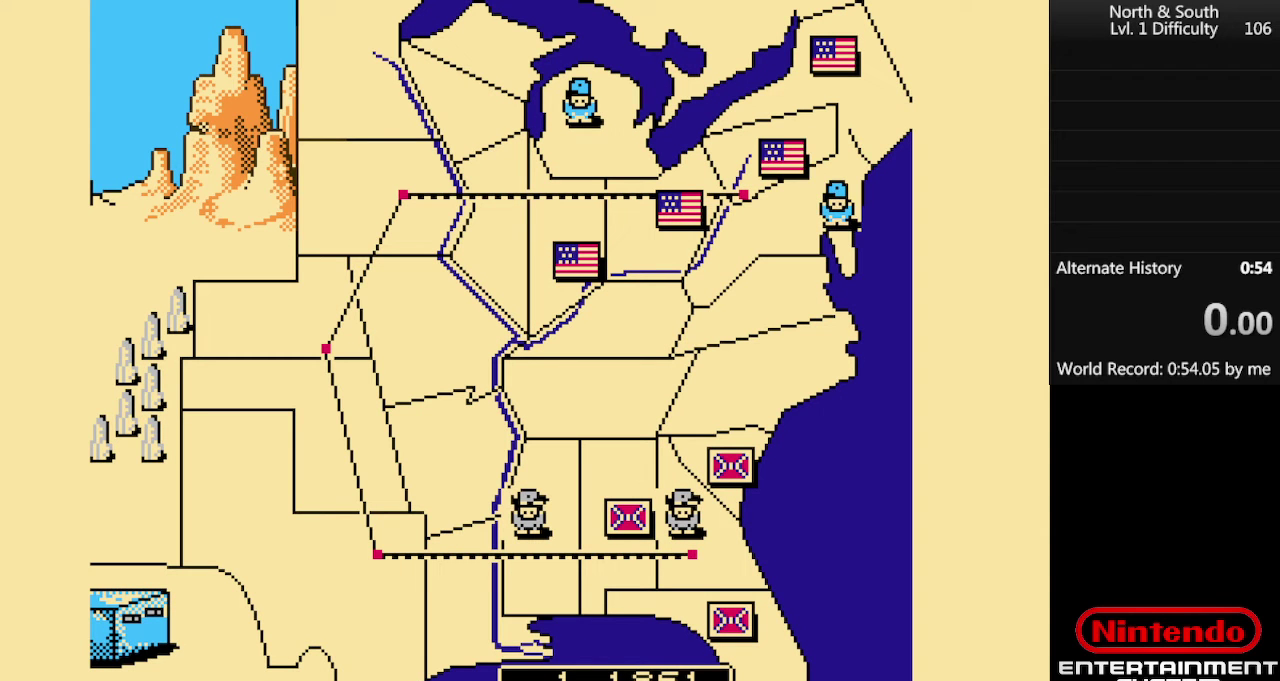
{"buttons": [], "events": []}
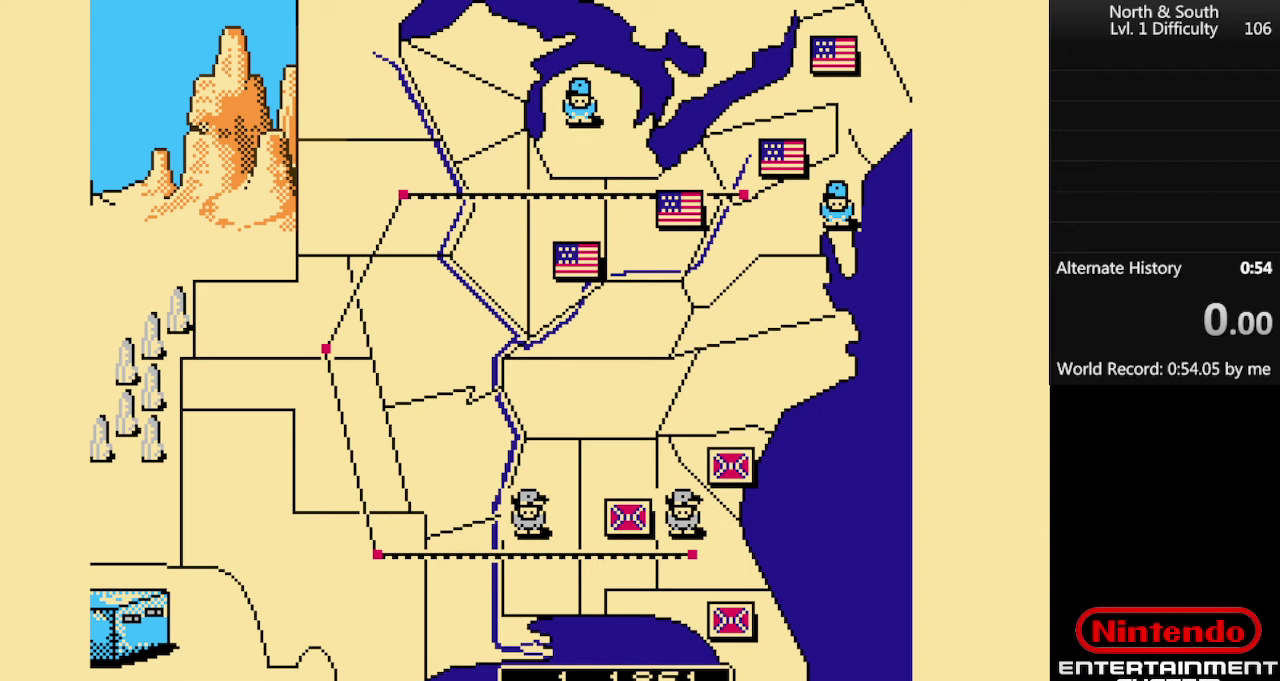
{"buttons": [], "events": []}
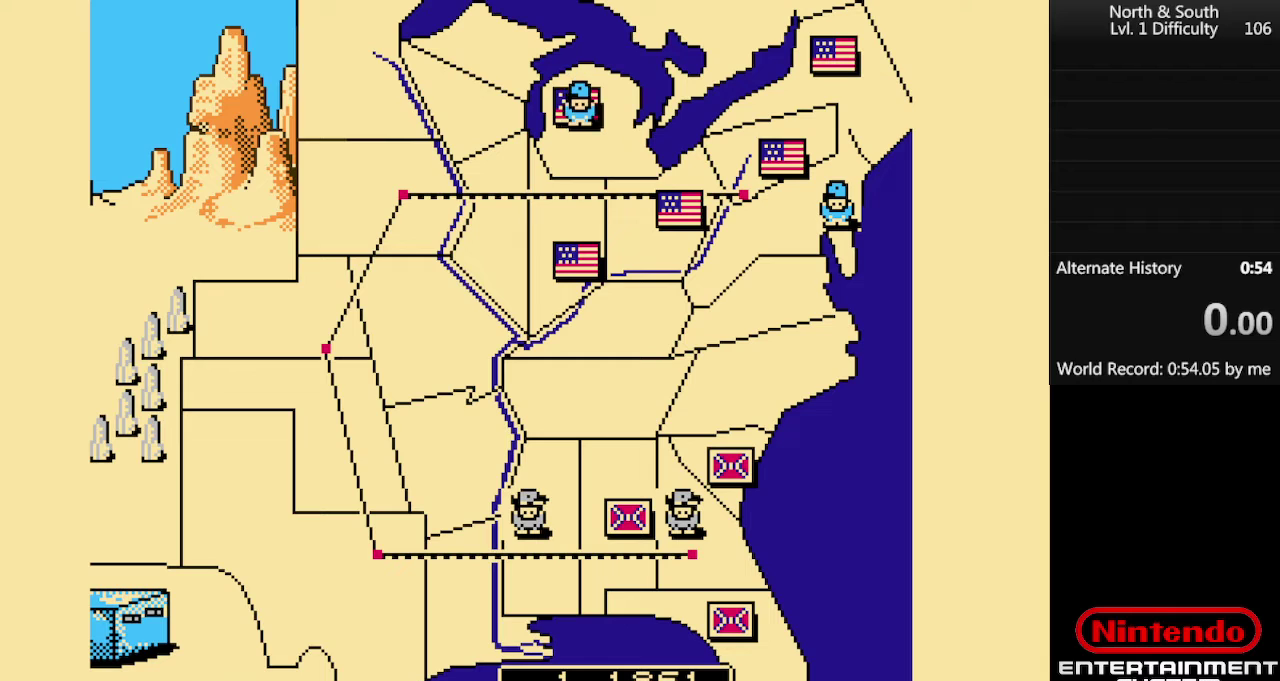
{"buttons": [], "events": []}
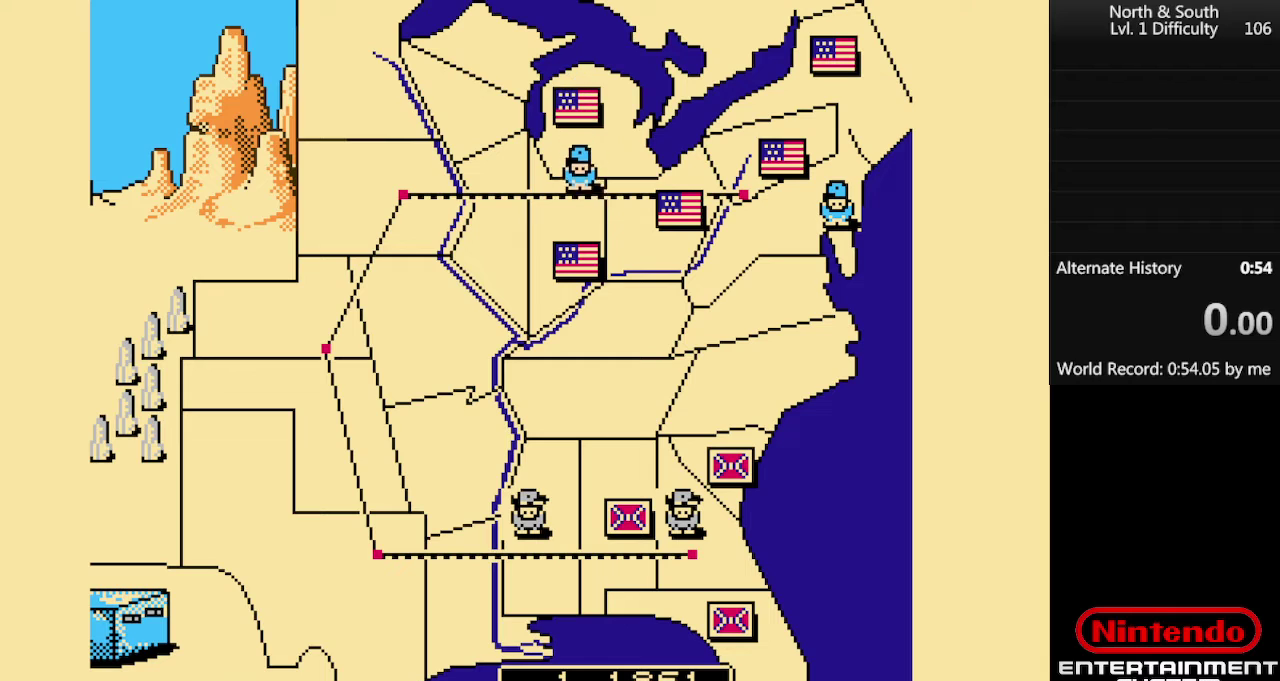
{"buttons": [], "events": []}
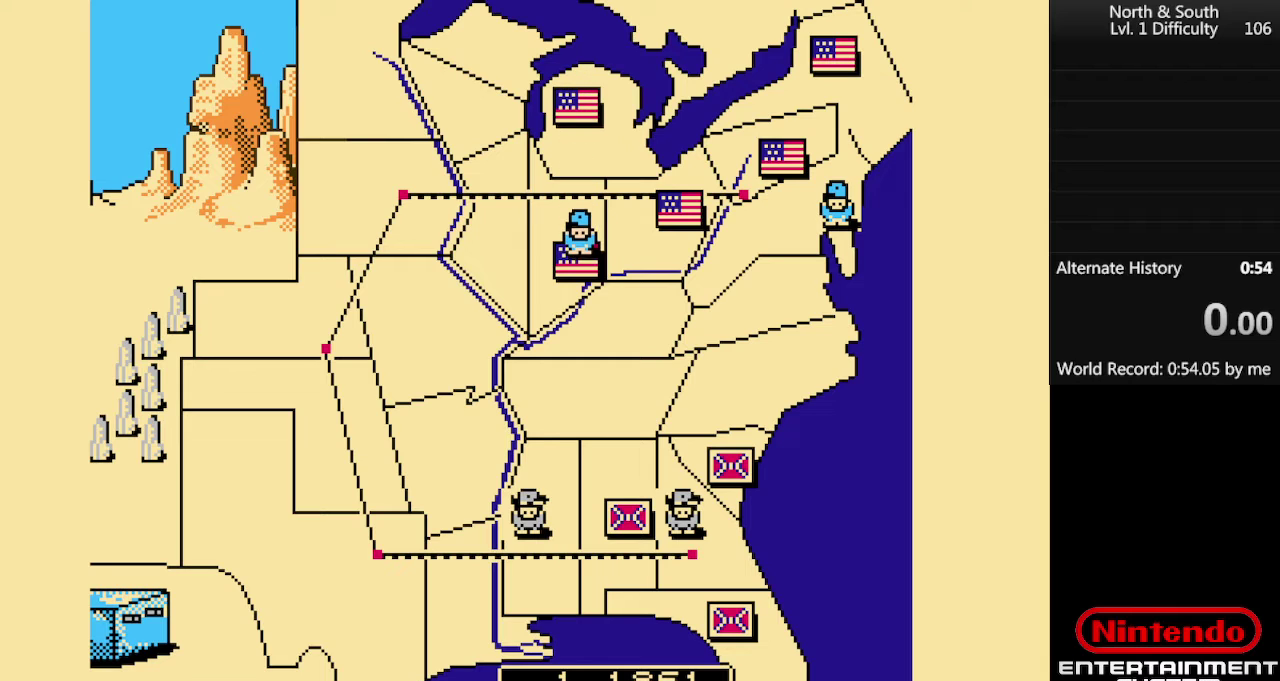
{"buttons": ["DPAD_DOWN"], "events": [[400, "DPAD_DOWN", "down"]]}
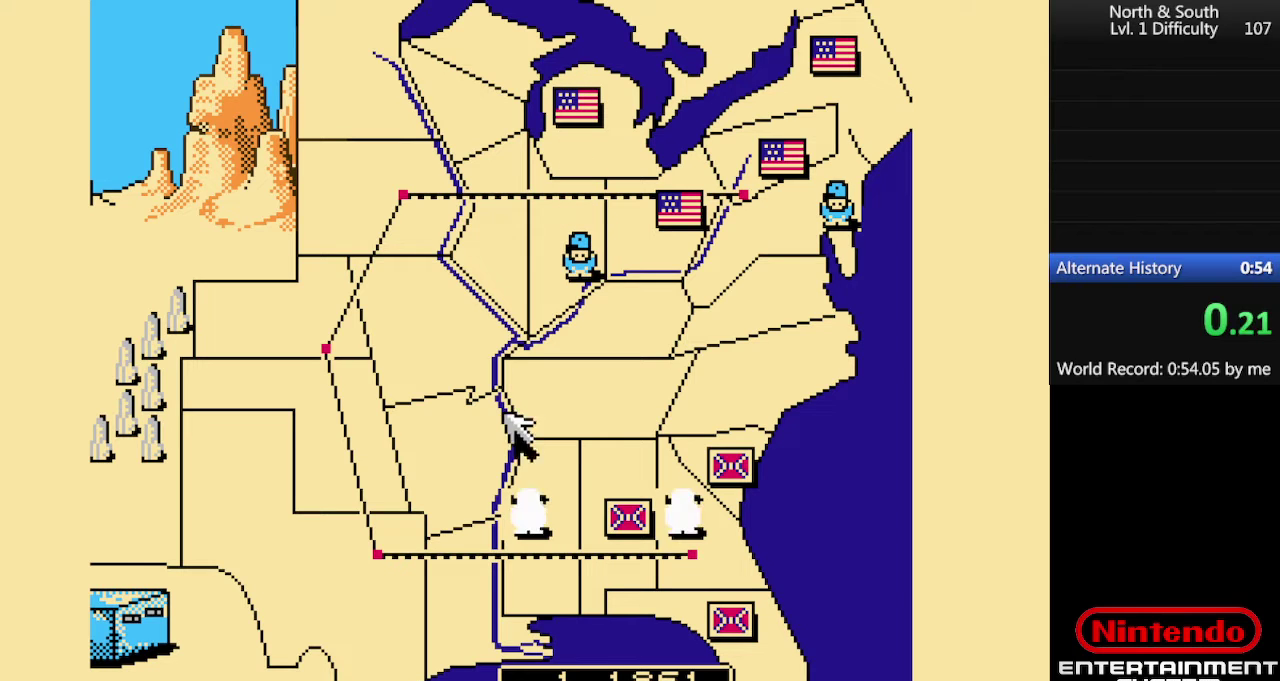
{"buttons": [], "events": [[67, "DPAD_RIGHT", "down"], [200, "DPAD_RIGHT", "up"], [234, "DPAD_DOWN", "up"], [367, "A", "down"], [434, "A", "up"]]}
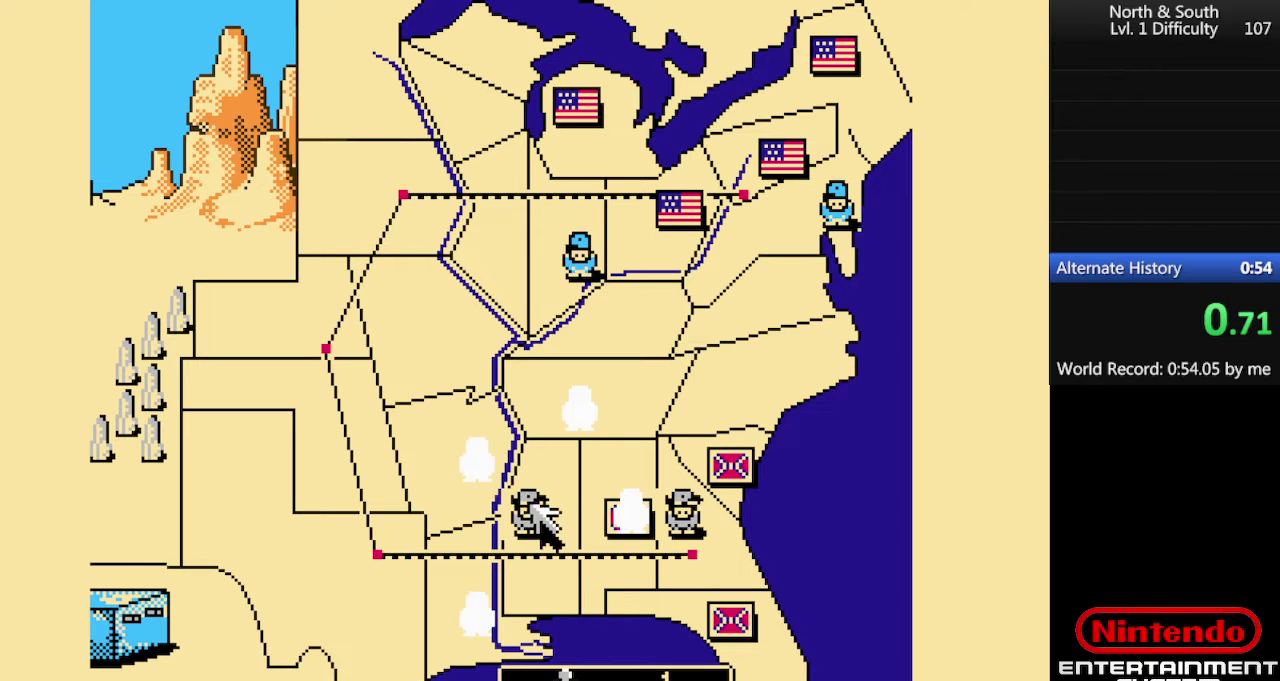
{"buttons": ["DPAD_DOWN"], "events": [[34, "DPAD_LEFT", "down"], [34, "DPAD_UP", "down"], [134, "A", "down"], [134, "DPAD_UP", "up"], [167, "DPAD_LEFT", "up"], [234, "A", "up"], [400, "DPAD_DOWN", "down"]]}
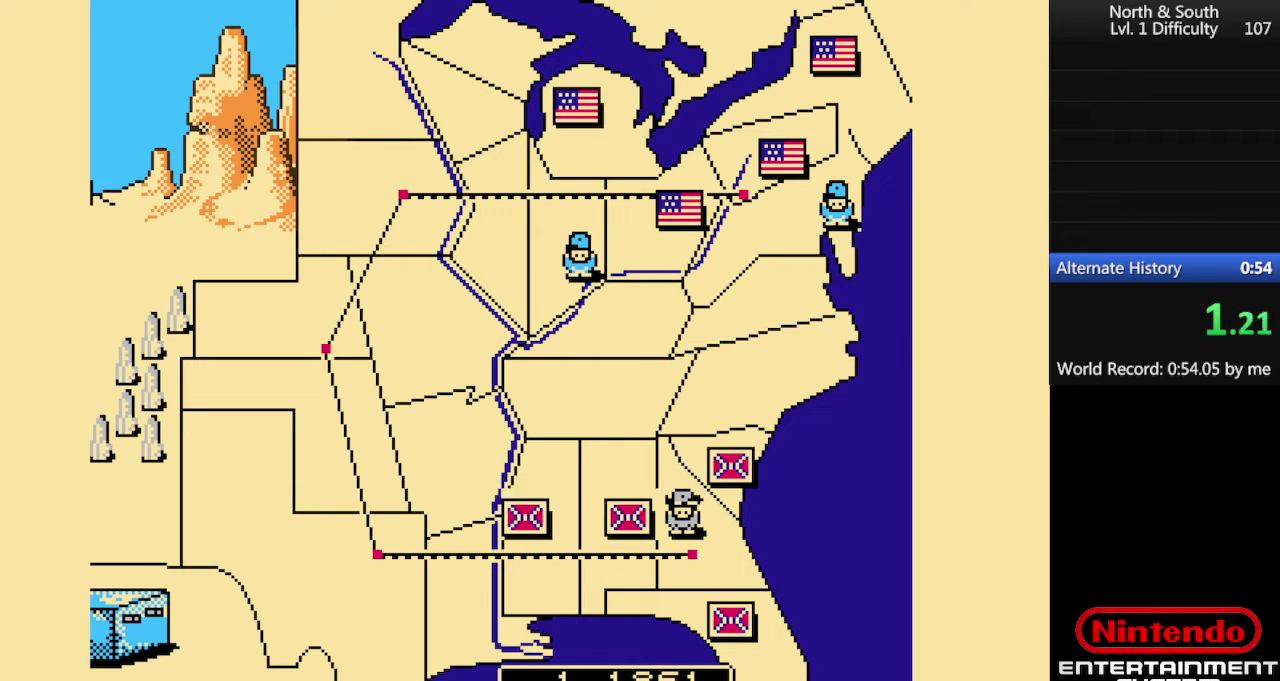
{"buttons": ["DPAD_RIGHT"], "events": [[34, "DPAD_RIGHT", "down"], [100, "DPAD_DOWN", "up"]]}
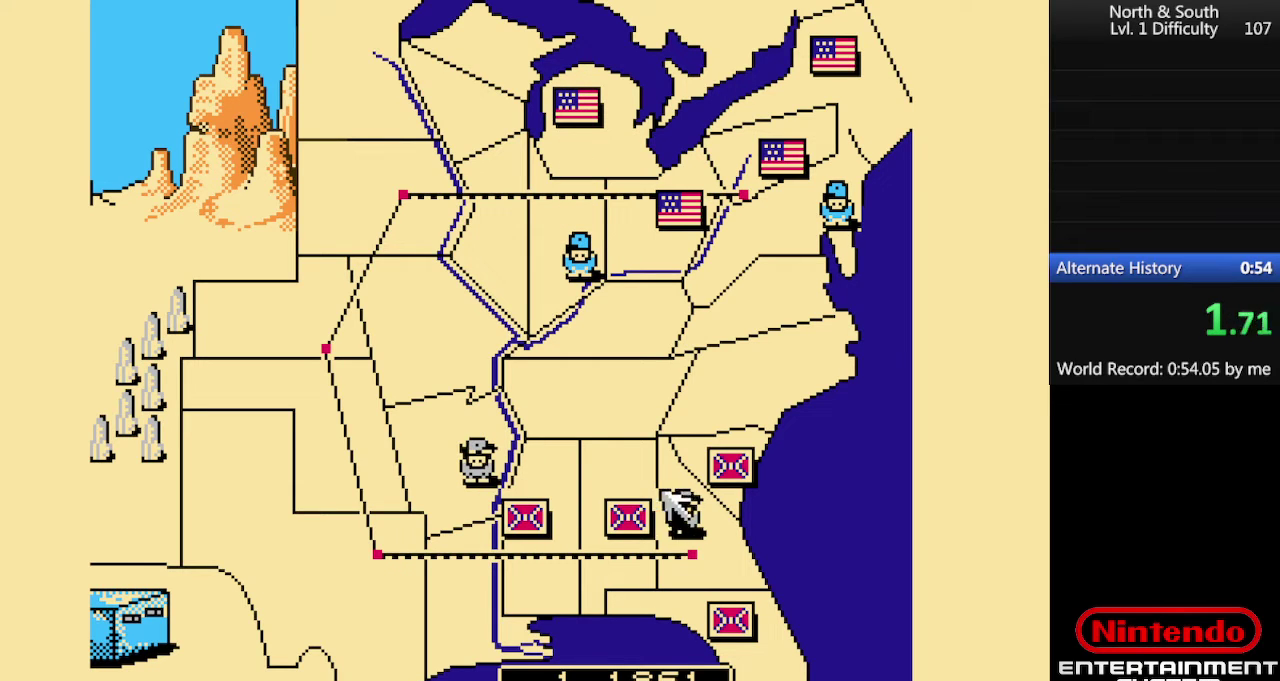
{"buttons": [], "events": [[34, "DPAD_RIGHT", "up"], [67, "A", "down"], [167, "A", "up"], [334, "DPAD_LEFT", "down"], [334, "DPAD_UP", "down"], [400, "DPAD_UP", "up"], [434, "DPAD_LEFT", "up"]]}
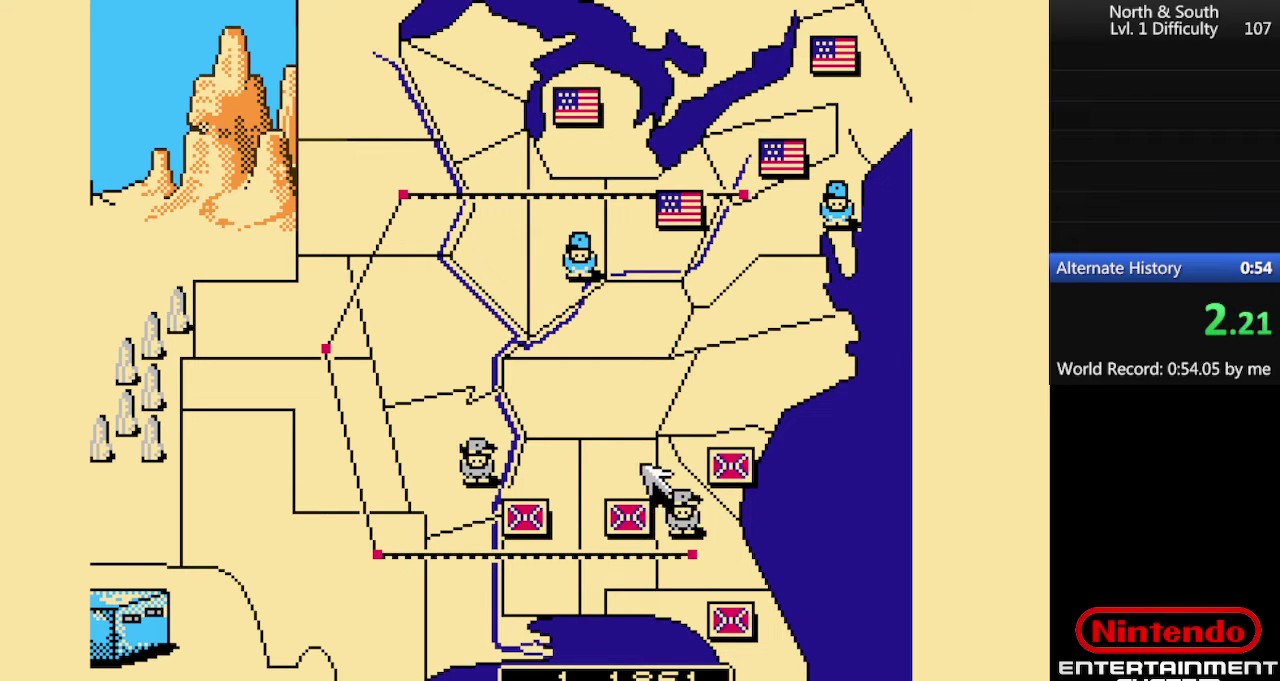
{"buttons": ["DPAD_LEFT"], "events": [[34, "DPAD_DOWN", "down"], [34, "DPAD_RIGHT", "down"], [134, "DPAD_DOWN", "up"], [134, "DPAD_RIGHT", "up"], [200, "DPAD_RIGHT", "down"], [300, "A", "down"], [300, "DPAD_RIGHT", "up"], [367, "A", "up"], [500, "DPAD_LEFT", "down"]]}
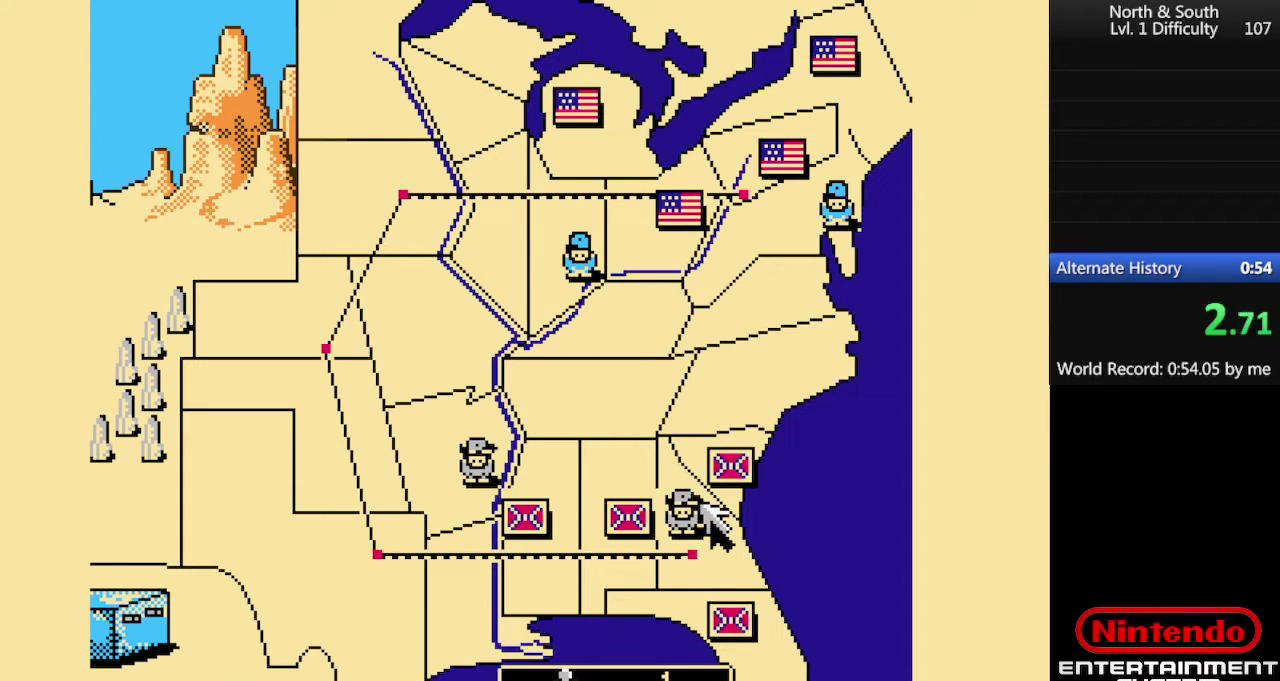
{"buttons": [], "events": [[100, "DPAD_UP", "down"], [267, "A", "down"], [267, "DPAD_UP", "up"], [300, "DPAD_LEFT", "up"], [400, "A", "up"]]}
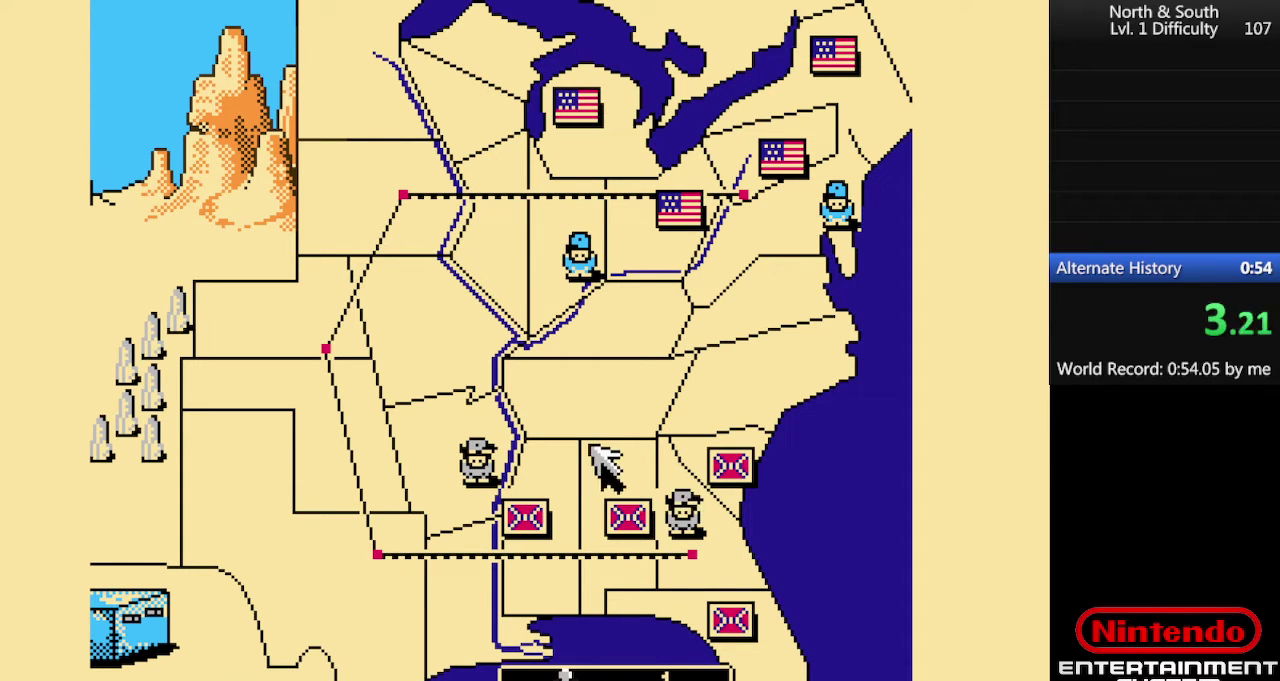
{"buttons": ["A"], "events": [[134, "DPAD_DOWN", "down"], [134, "DPAD_RIGHT", "down"], [334, "DPAD_DOWN", "up"], [434, "A", "down"], [467, "DPAD_RIGHT", "up"]]}
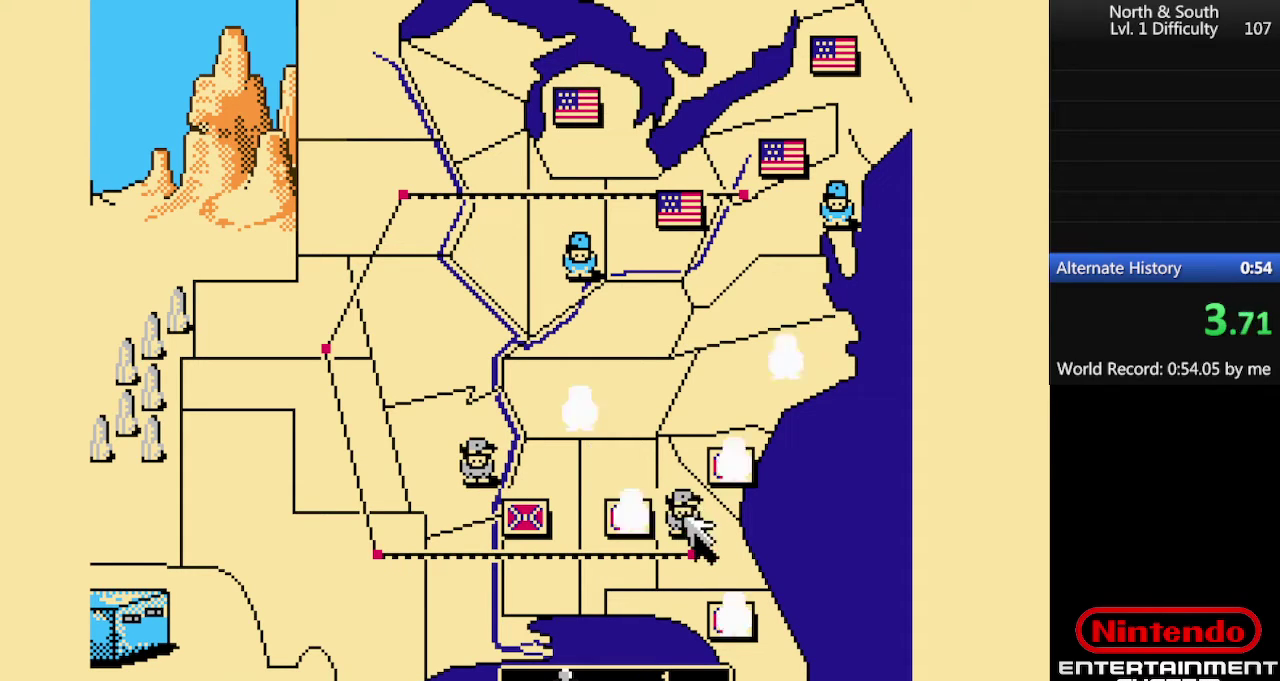
{"buttons": [], "events": [[34, "A", "up"], [100, "DPAD_LEFT", "down"], [100, "DPAD_UP", "down"], [367, "A", "down"], [367, "DPAD_LEFT", "up"], [367, "DPAD_UP", "up"], [434, "A", "up"]]}
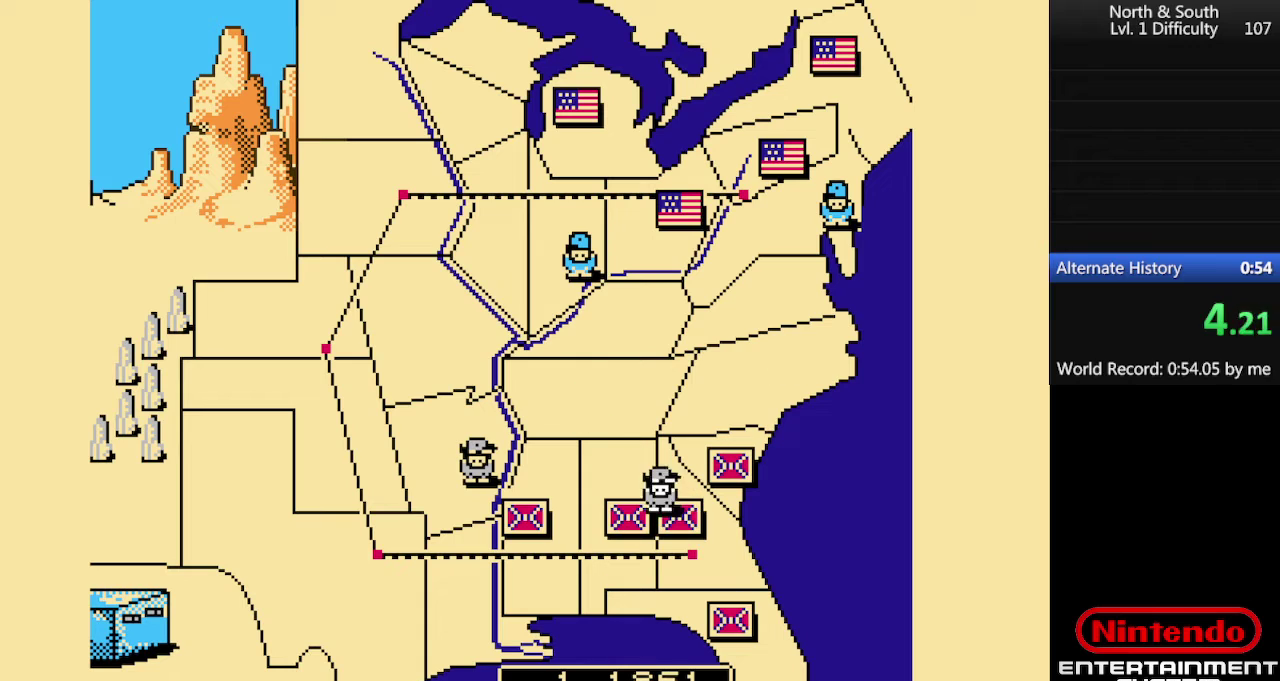
{"buttons": [], "events": []}
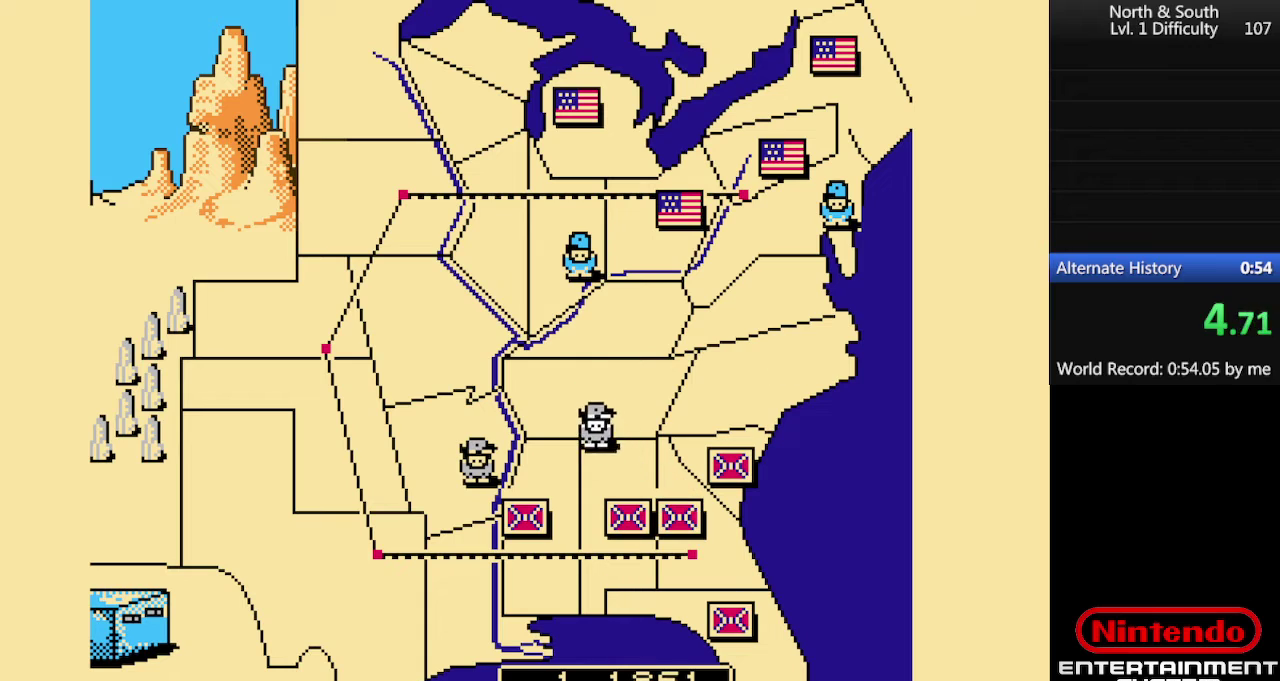
{"buttons": [], "events": []}
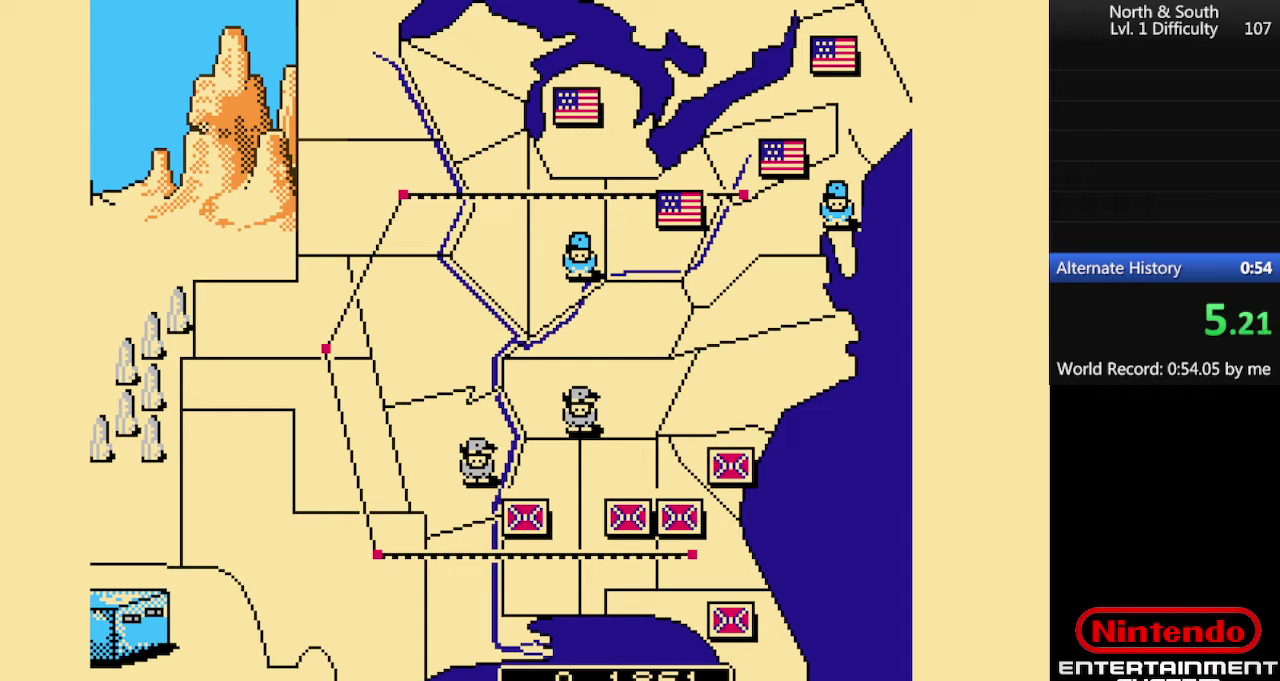
{"buttons": [], "events": []}
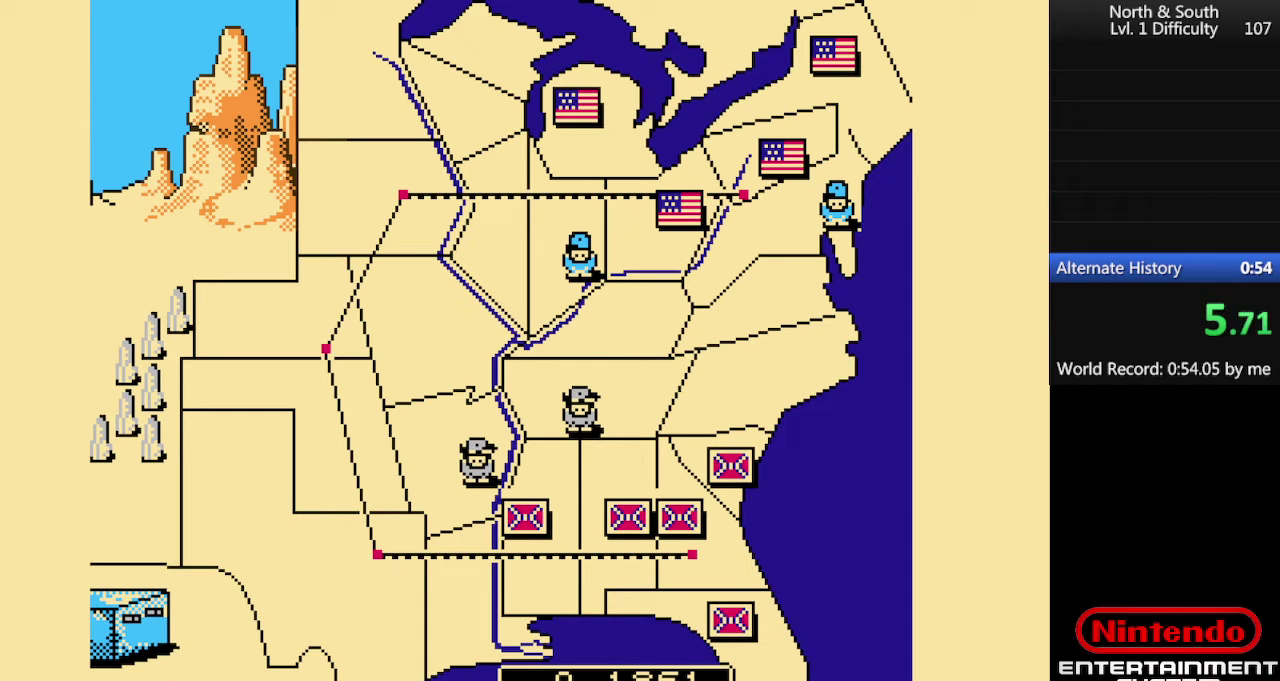
{"buttons": [], "events": []}
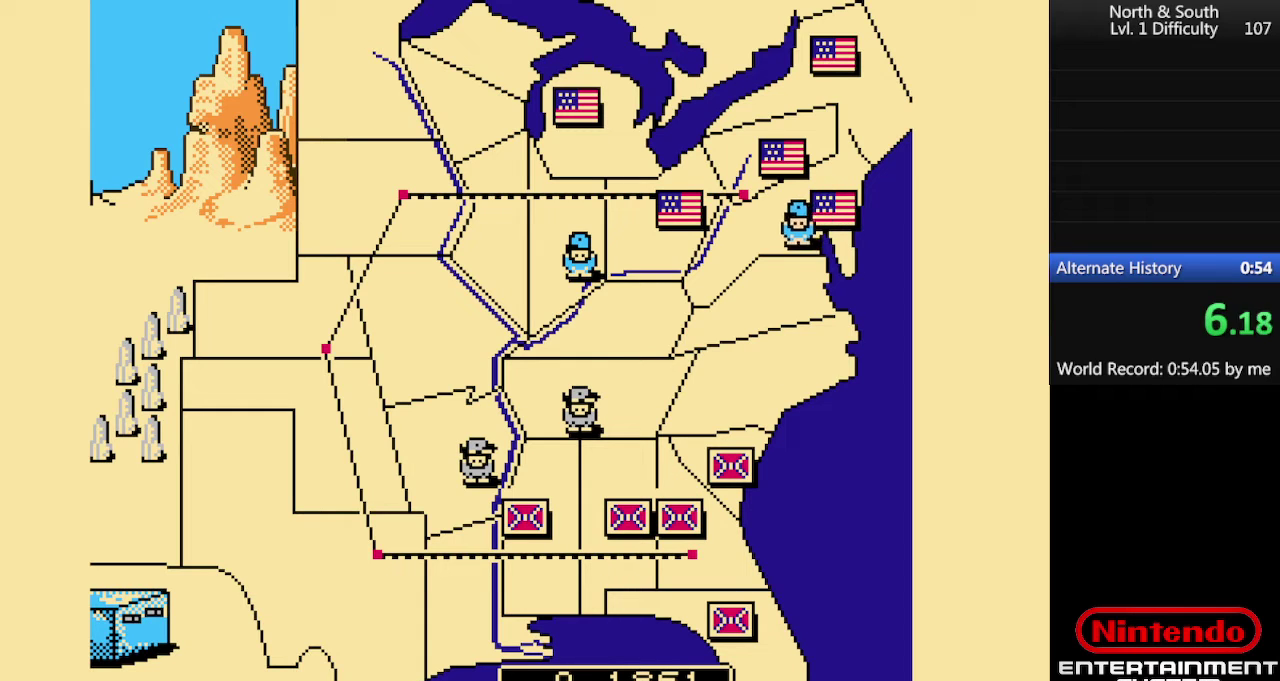
{"buttons": [], "events": []}
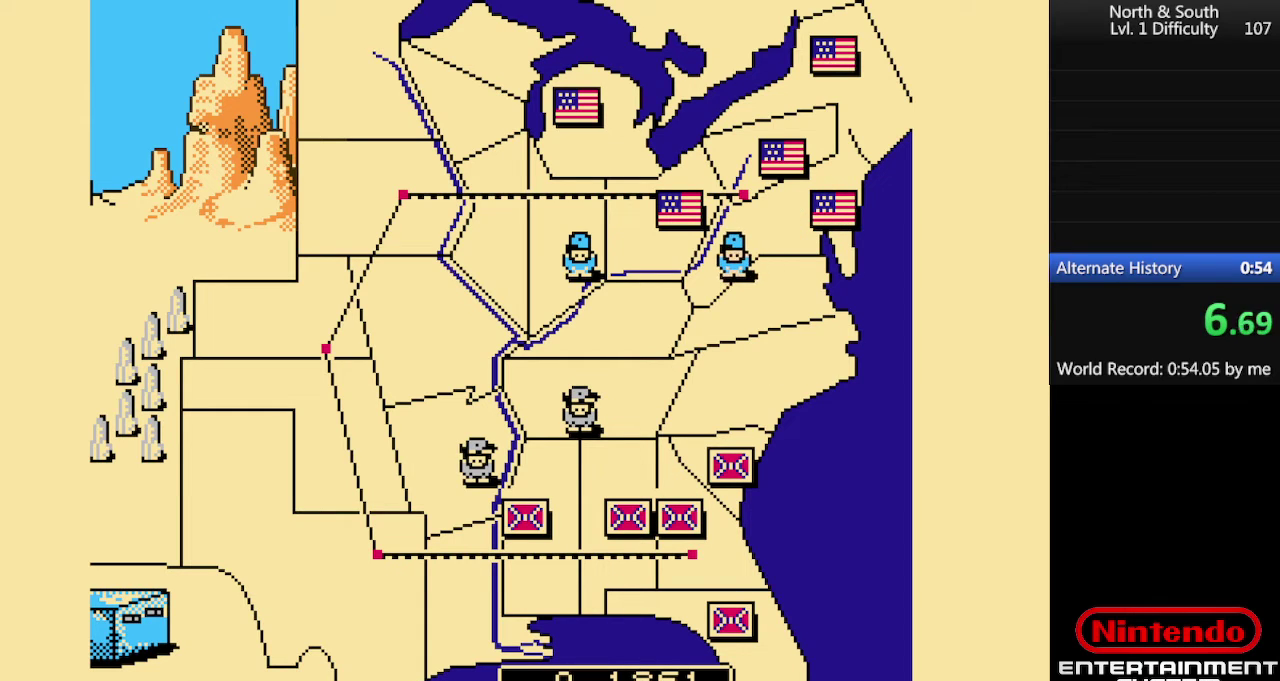
{"buttons": [], "events": []}
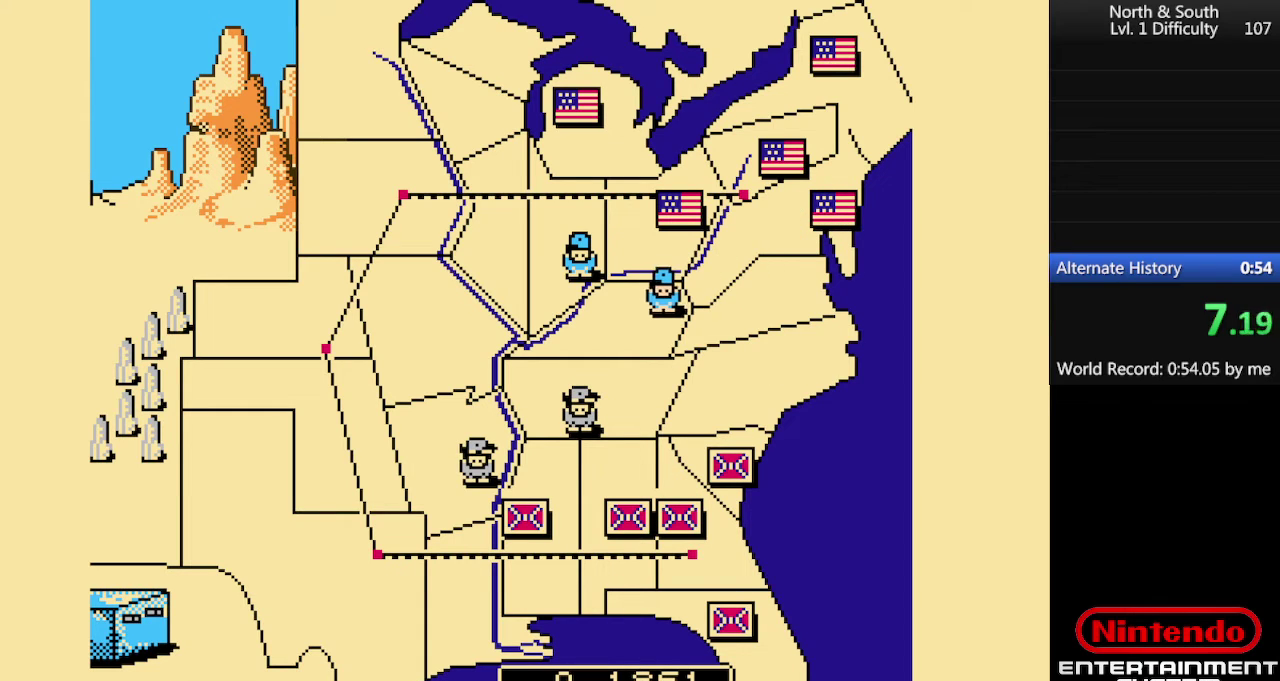
{"buttons": [], "events": []}
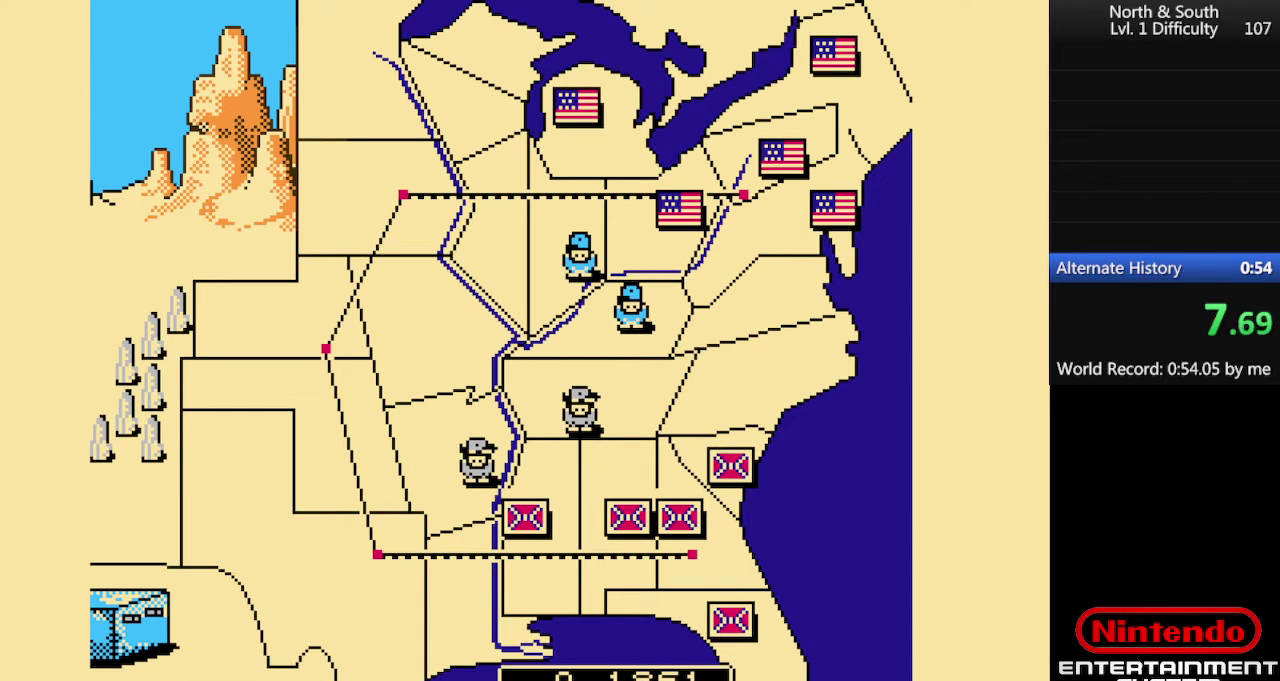
{"buttons": [], "events": []}
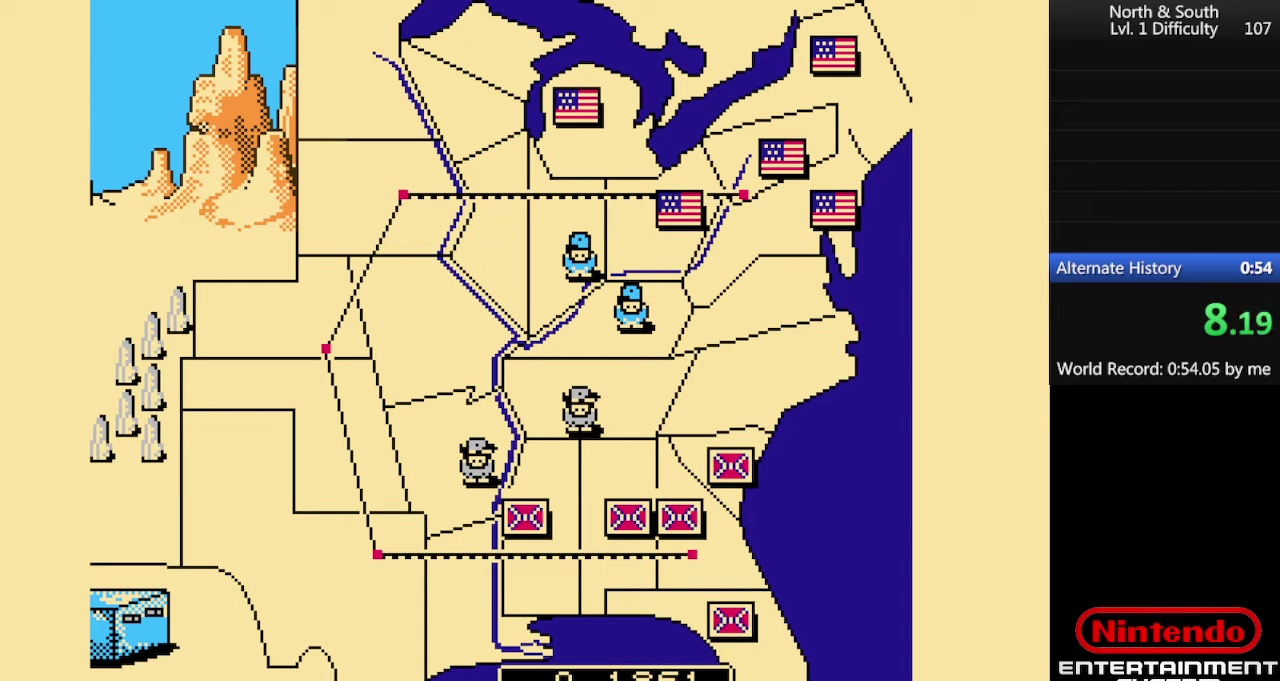
{"buttons": [], "events": []}
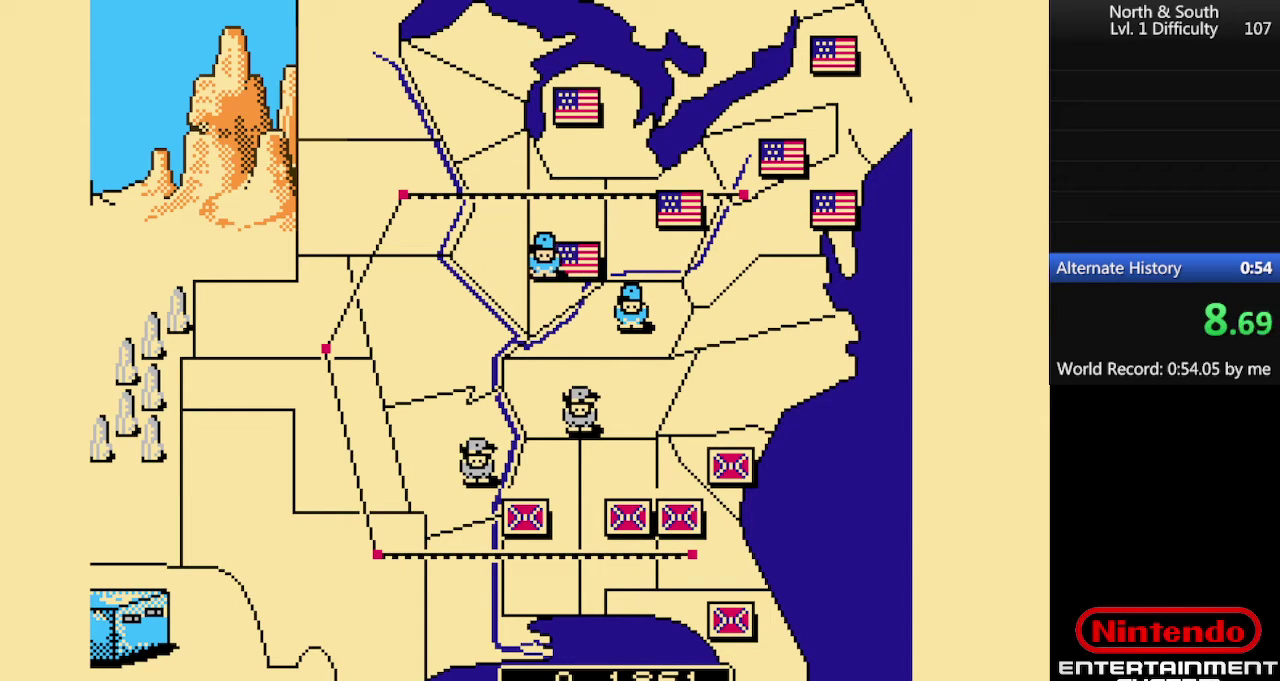
{"buttons": [], "events": []}
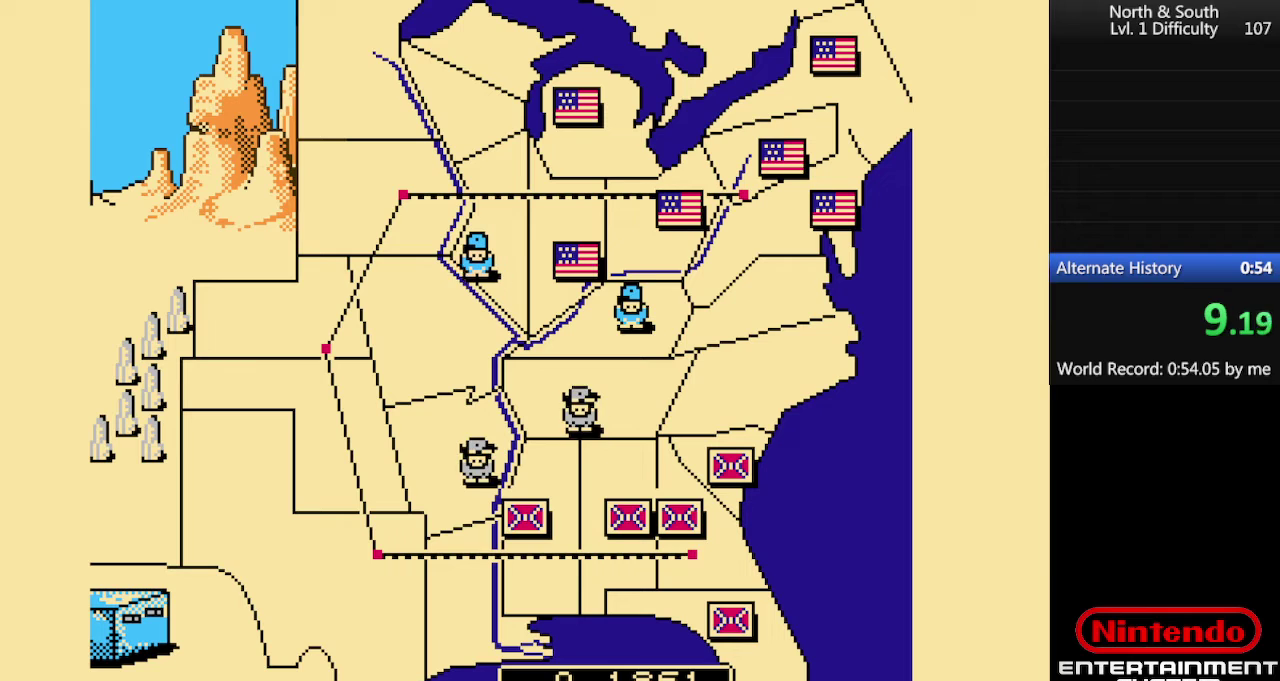
{"buttons": ["DPAD_UP"], "events": [[267, "A", "down"], [334, "A", "up"], [334, "DPAD_UP", "down"]]}
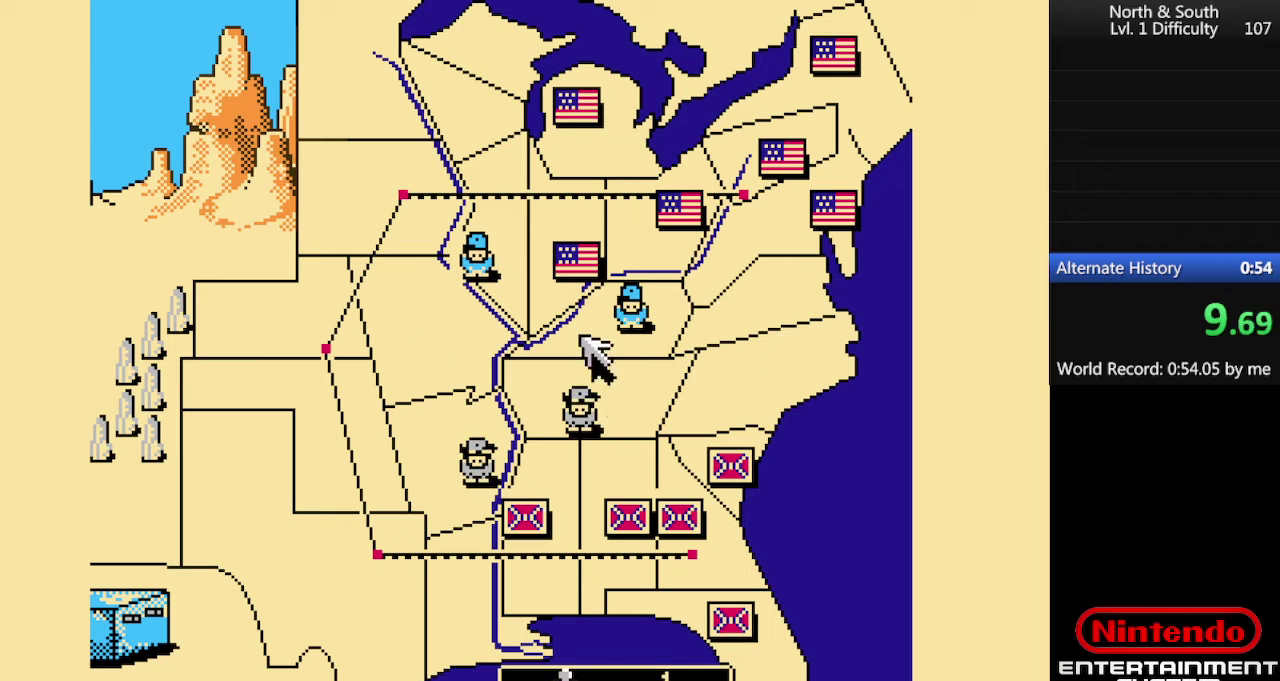
{"buttons": [], "events": [[67, "DPAD_RIGHT", "down"], [67, "DPAD_UP", "up"], [134, "A", "down"], [167, "DPAD_RIGHT", "up"], [200, "A", "up"]]}
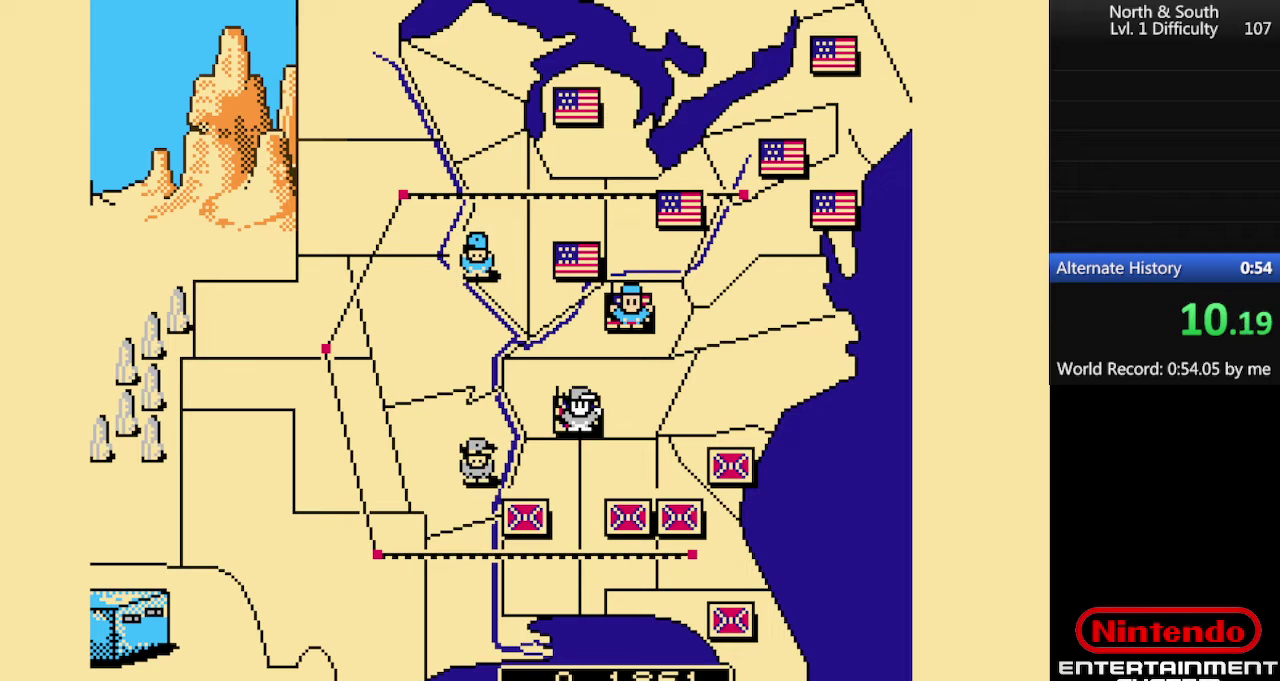
{"buttons": [], "events": []}
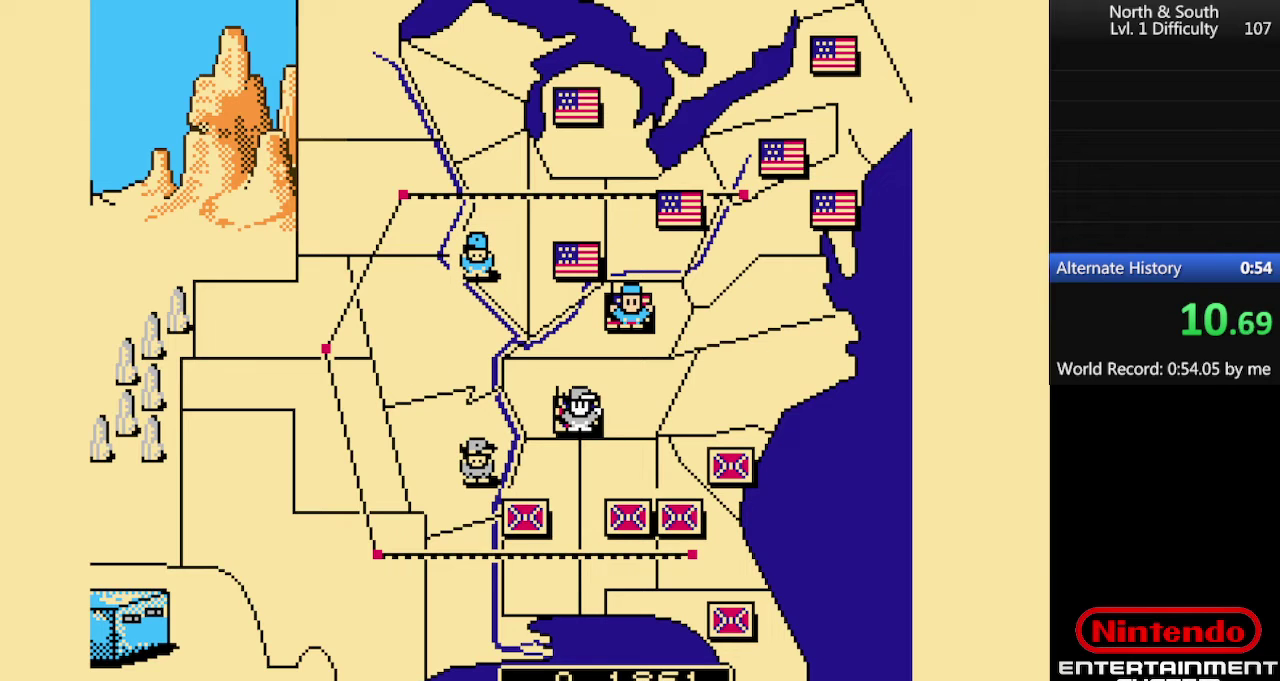
{"buttons": [], "events": []}
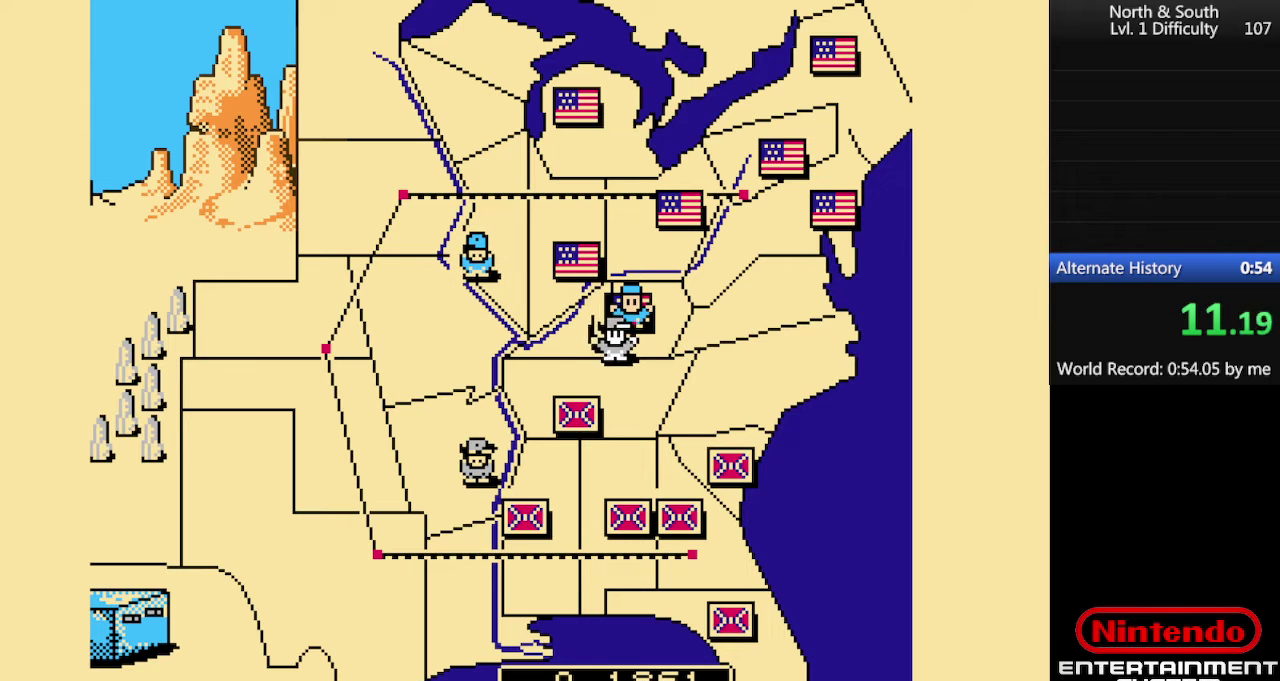
{"buttons": [], "events": []}